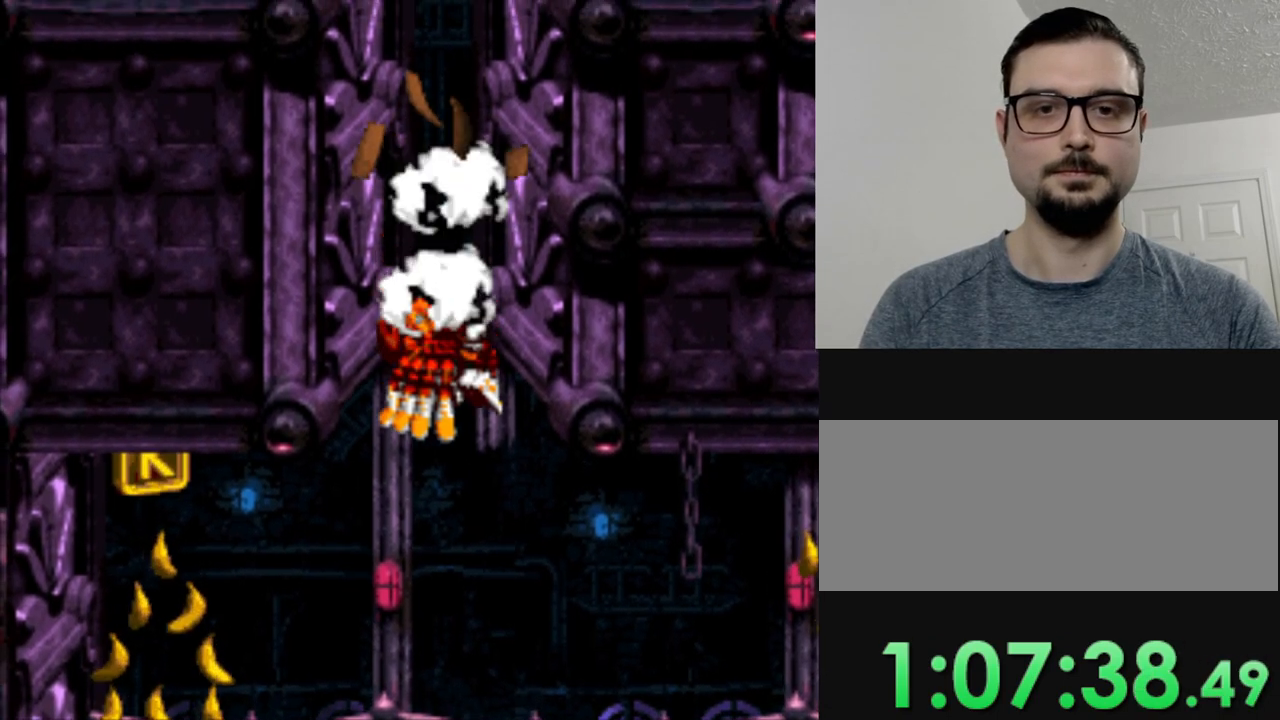
Gameplay with a controller (Nintendo layout); each line is a JSON object with the inputs held at the frame after it. "events" lists button and stick changes between this image and that frame as [ms after this image, input, new state], when the widget could be followed in between. Not read: L3 R3.
{"buttons": ["DPAD_RIGHT"], "events": [[450, "Y", "up"]]}
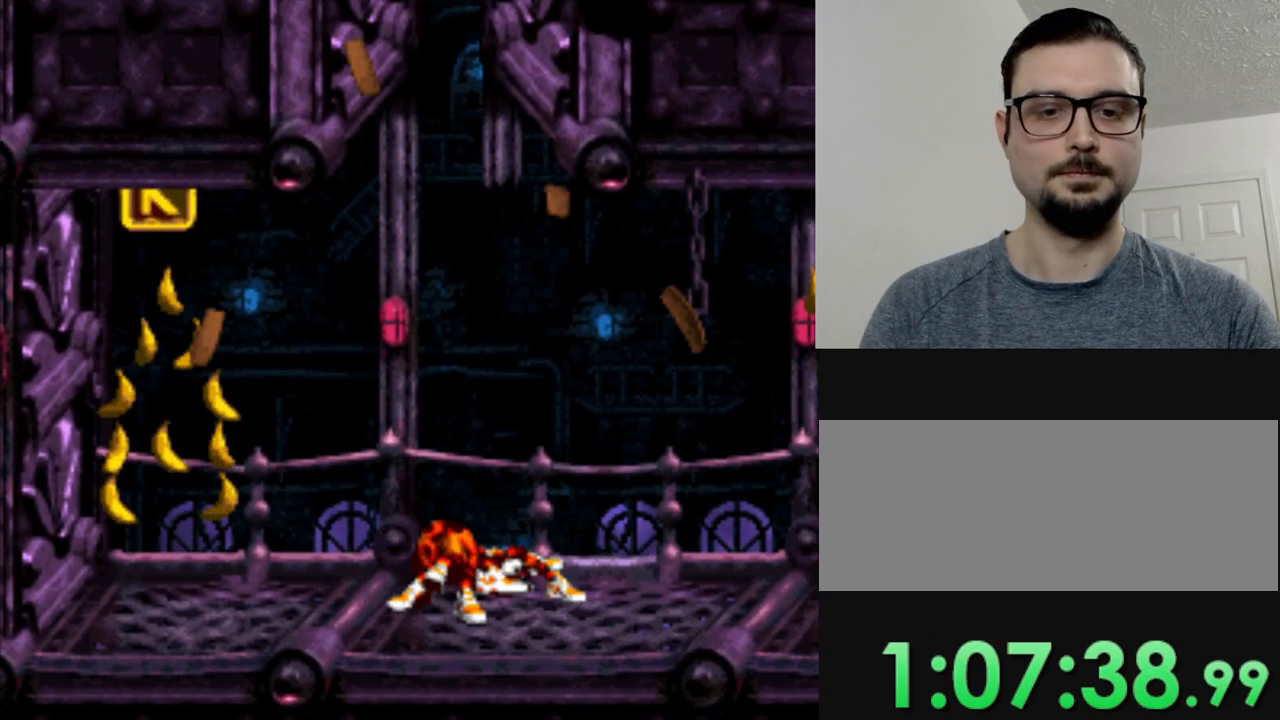
{"buttons": ["DPAD_RIGHT"], "events": [[84, "Y", "down"], [151, "Y", "up"], [417, "Y", "down"], [501, "Y", "up"]]}
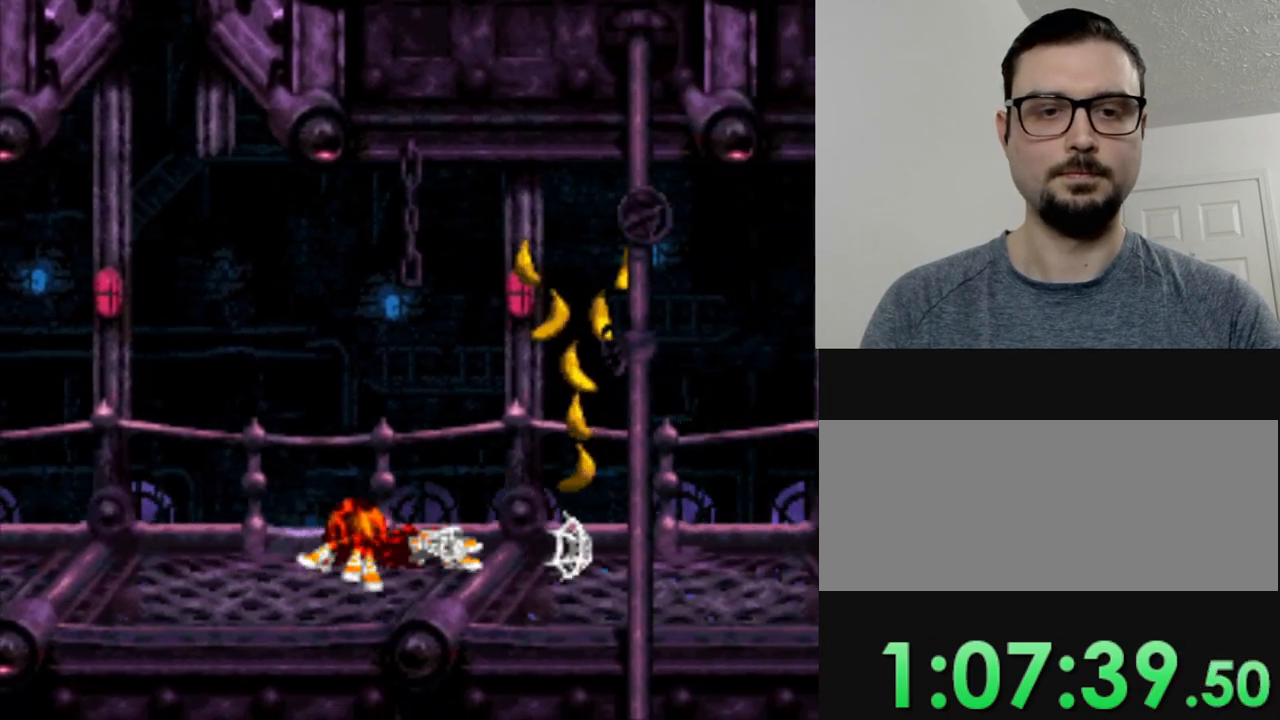
{"buttons": ["Y", "DPAD_RIGHT"], "events": [[100, "Y", "down"], [167, "Y", "up"], [284, "Y", "down"], [367, "Y", "up"], [467, "Y", "down"]]}
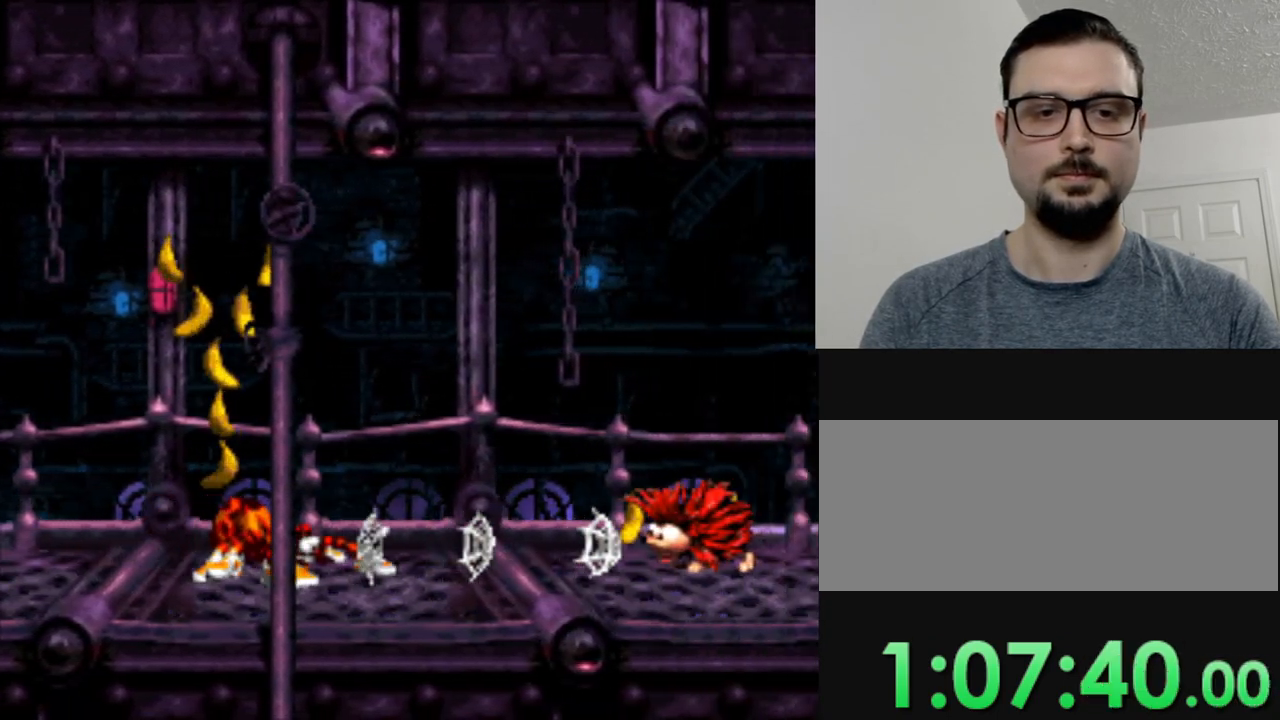
{"buttons": ["Y", "DPAD_RIGHT"], "events": [[34, "Y", "up"], [134, "Y", "down"], [217, "Y", "up"], [234, "DPAD_RIGHT", "up"], [301, "Y", "down"], [384, "DPAD_RIGHT", "down"], [401, "Y", "up"], [501, "Y", "down"]]}
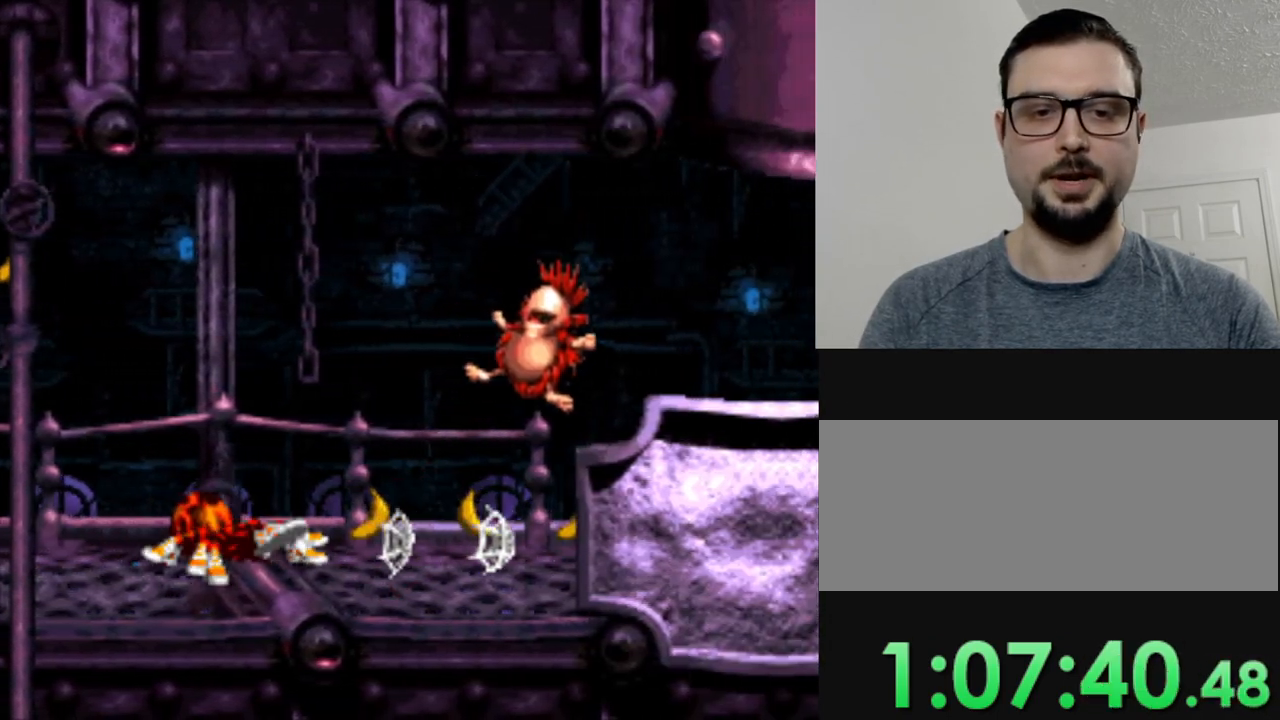
{"buttons": ["DPAD_RIGHT"], "events": [[100, "Y", "up"], [200, "Y", "down"], [300, "Y", "up"], [384, "Y", "down"], [484, "Y", "up"]]}
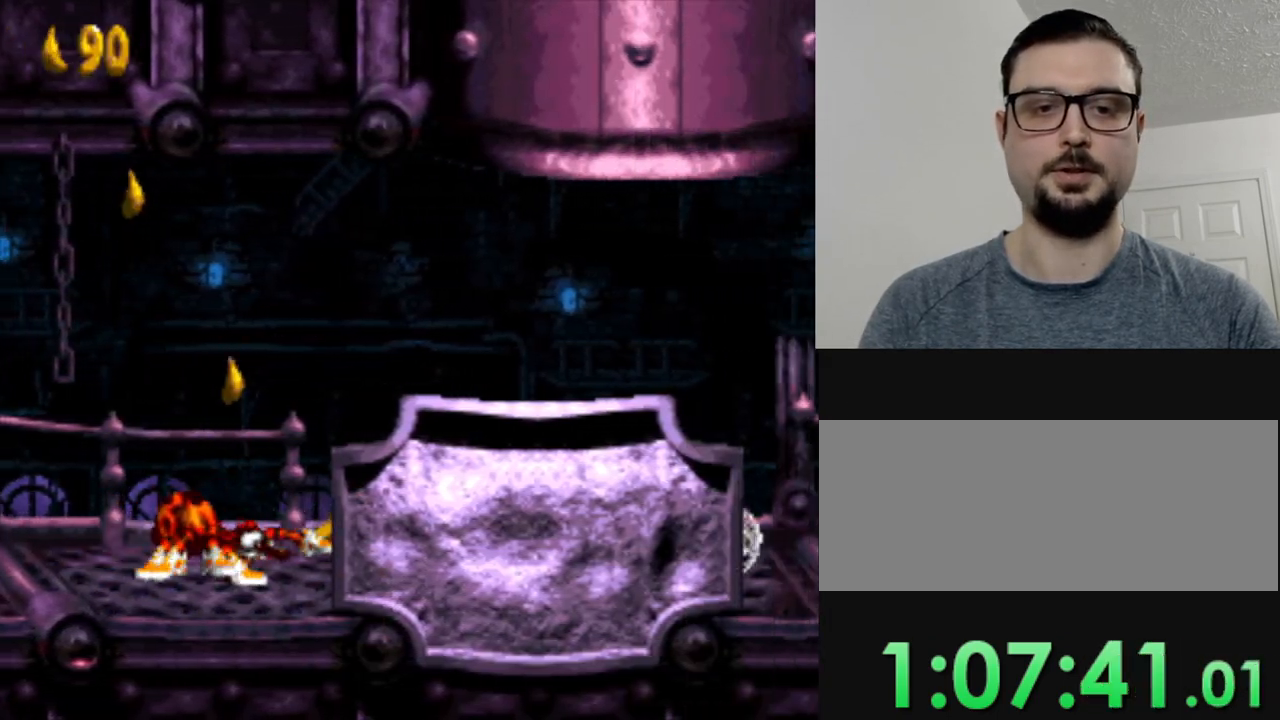
{"buttons": ["Y", "DPAD_RIGHT"], "events": [[84, "Y", "down"], [167, "Y", "up"], [284, "Y", "down"], [401, "Y", "up"], [484, "Y", "down"]]}
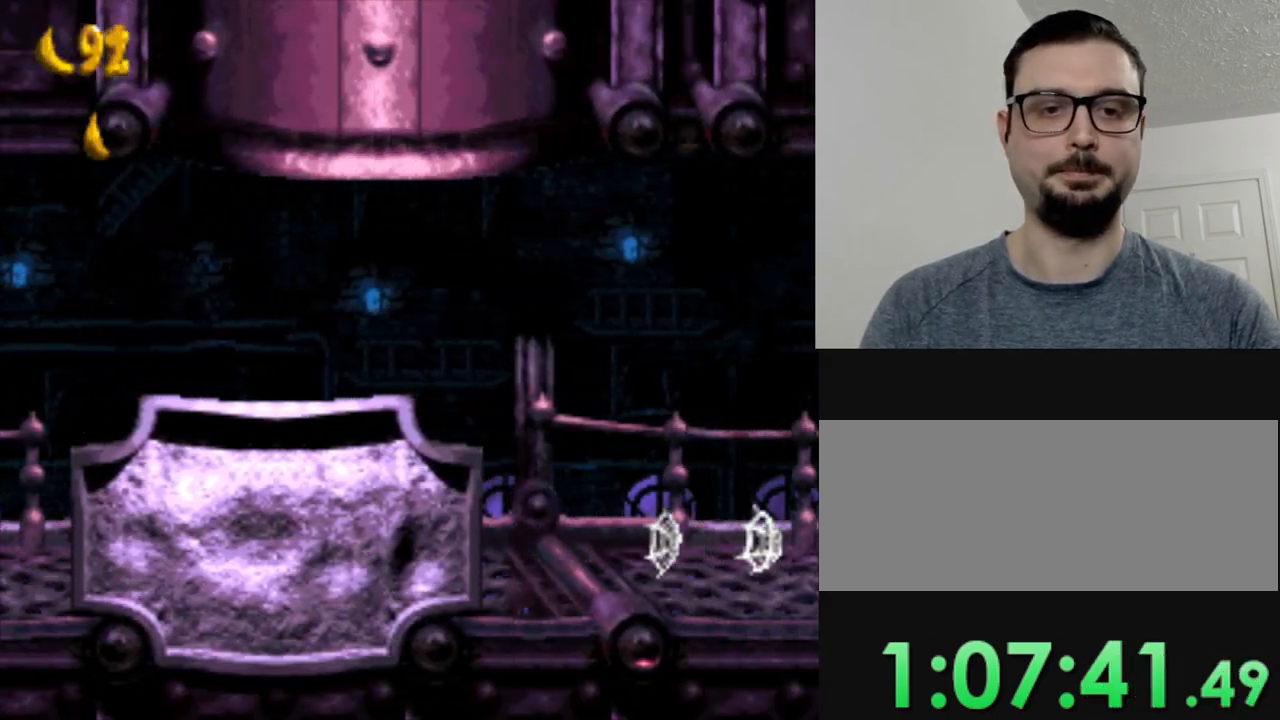
{"buttons": ["DPAD_RIGHT"], "events": [[83, "Y", "up"], [167, "Y", "down"], [267, "Y", "up"]]}
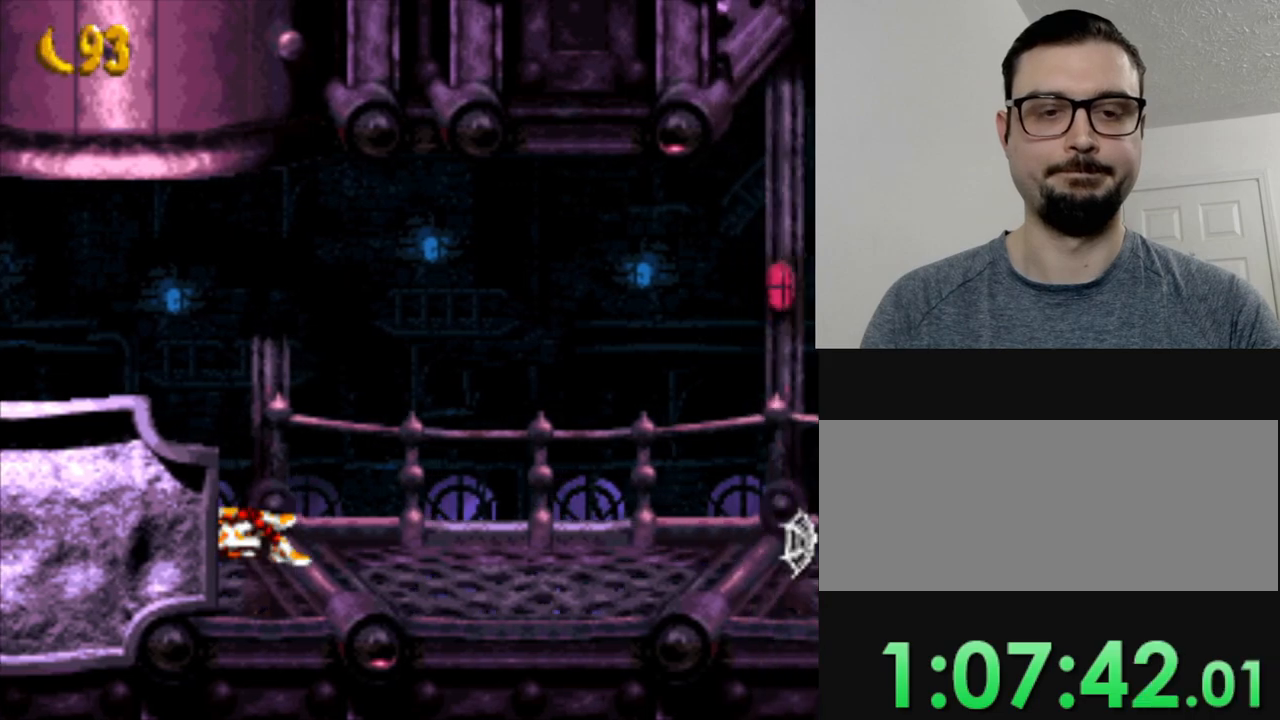
{"buttons": ["DPAD_RIGHT"], "events": []}
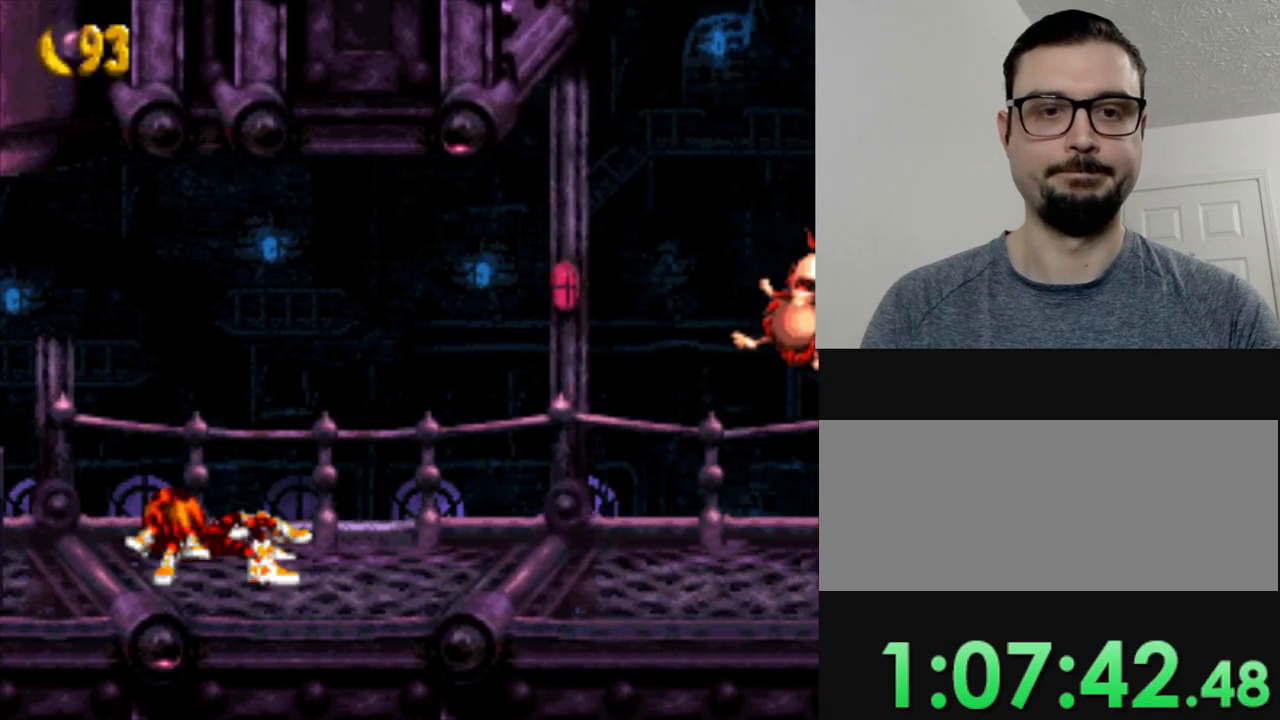
{"buttons": ["DPAD_RIGHT"], "events": []}
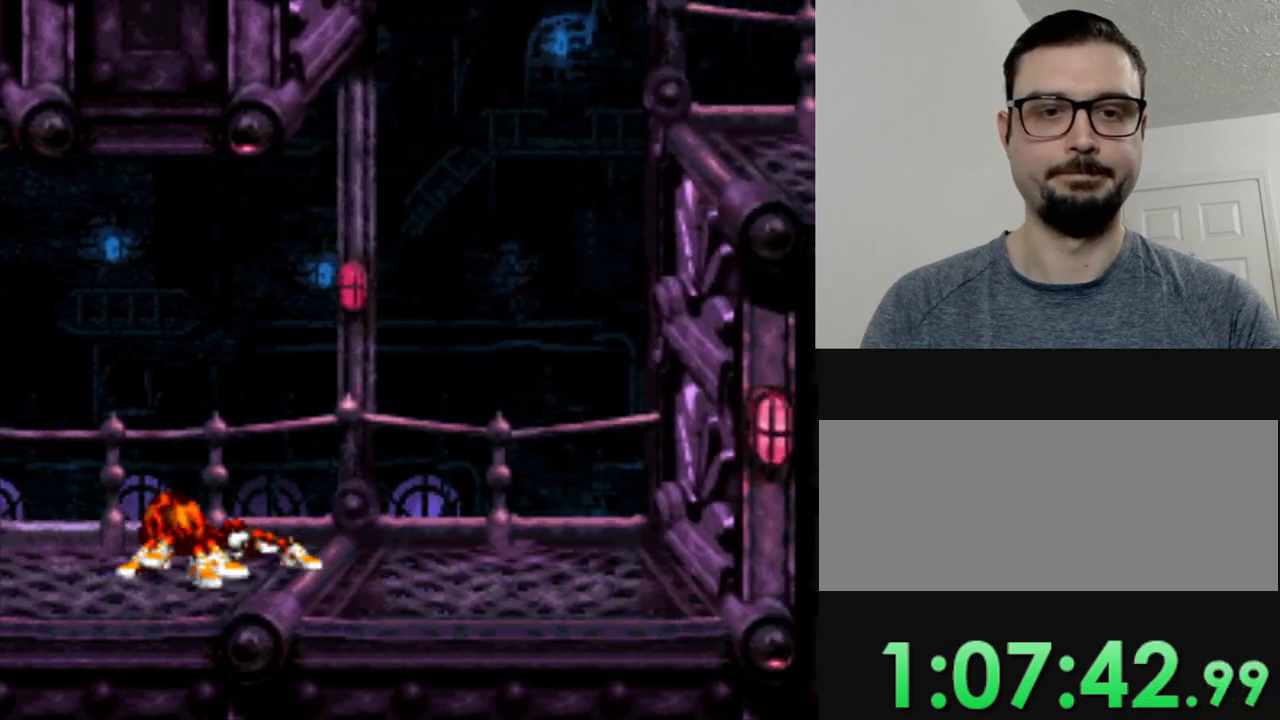
{"buttons": ["B", "DPAD_RIGHT"], "events": [[434, "B", "down"]]}
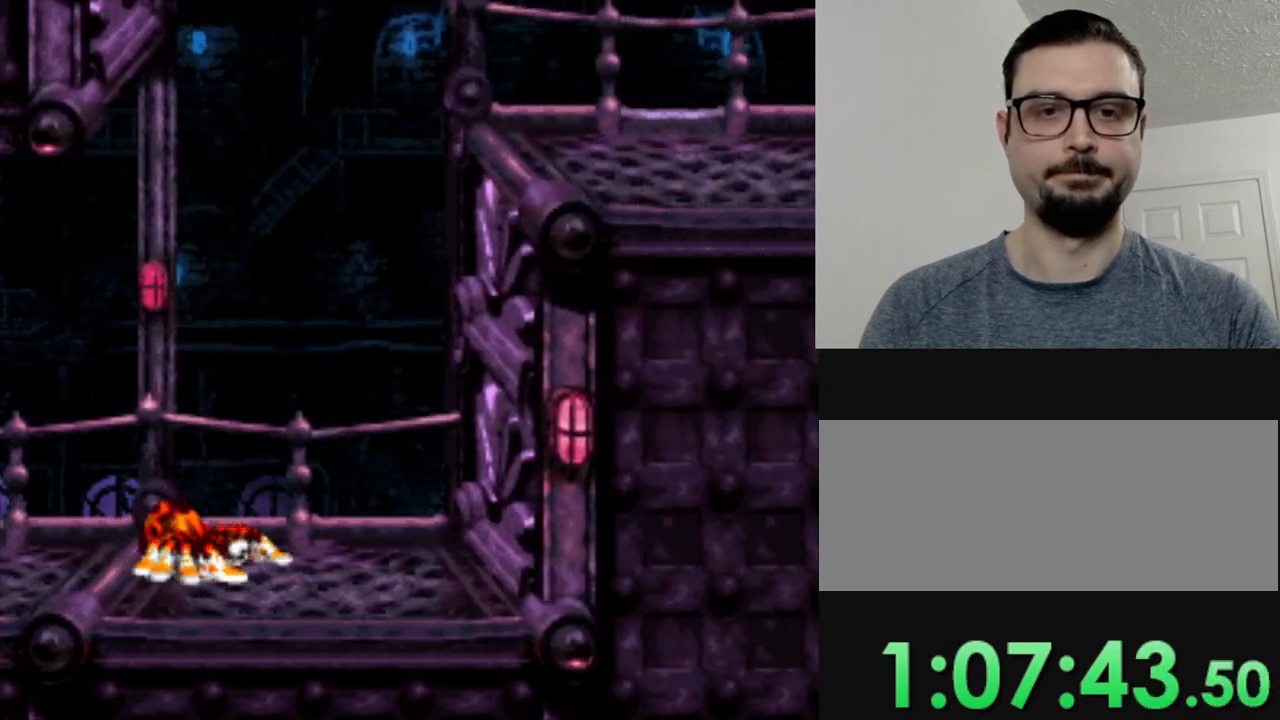
{"buttons": [], "events": [[100, "B", "up"], [367, "DPAD_RIGHT", "up"]]}
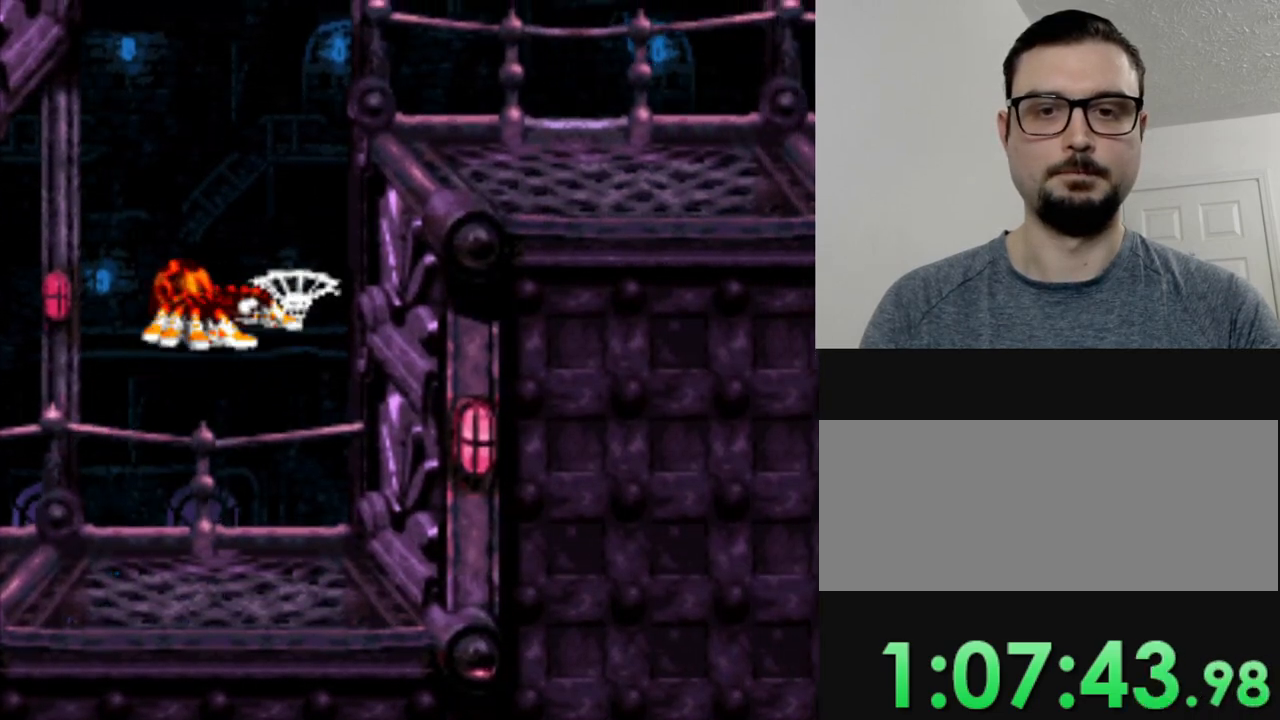
{"buttons": ["B", "DPAD_RIGHT"], "events": [[251, "DPAD_RIGHT", "down"], [501, "B", "down"]]}
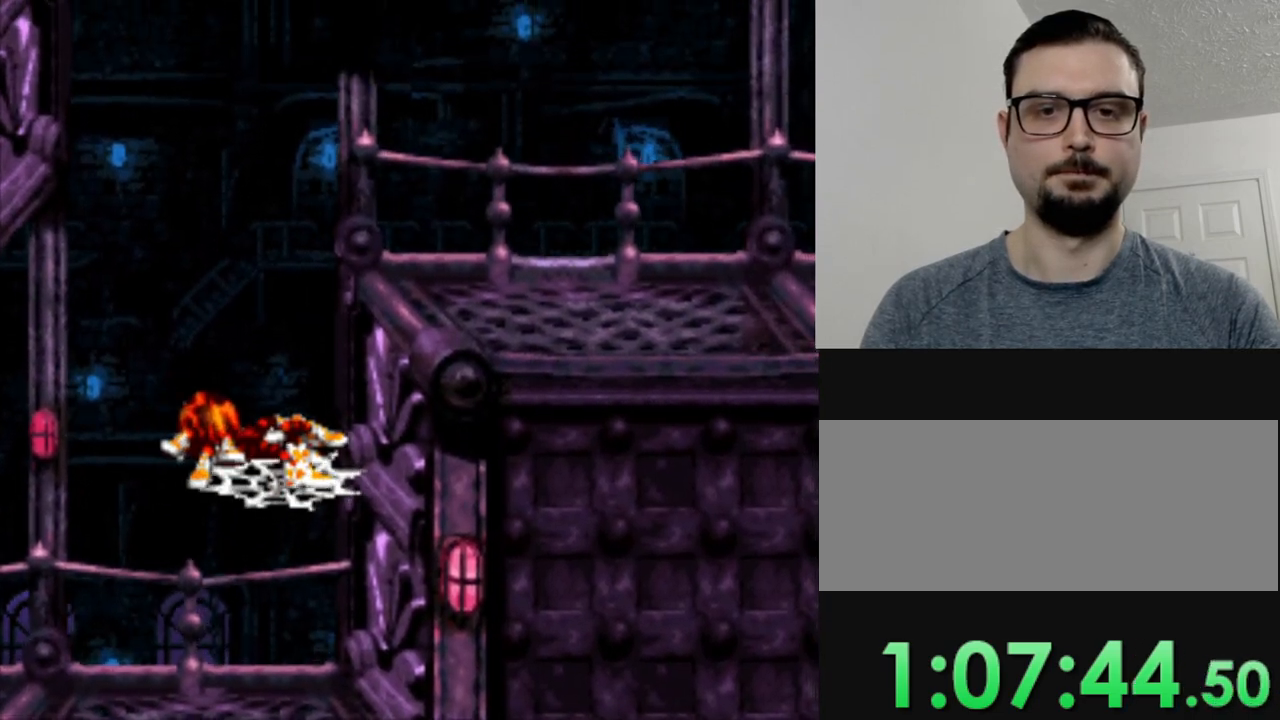
{"buttons": ["DPAD_RIGHT"], "events": [[417, "B", "up"]]}
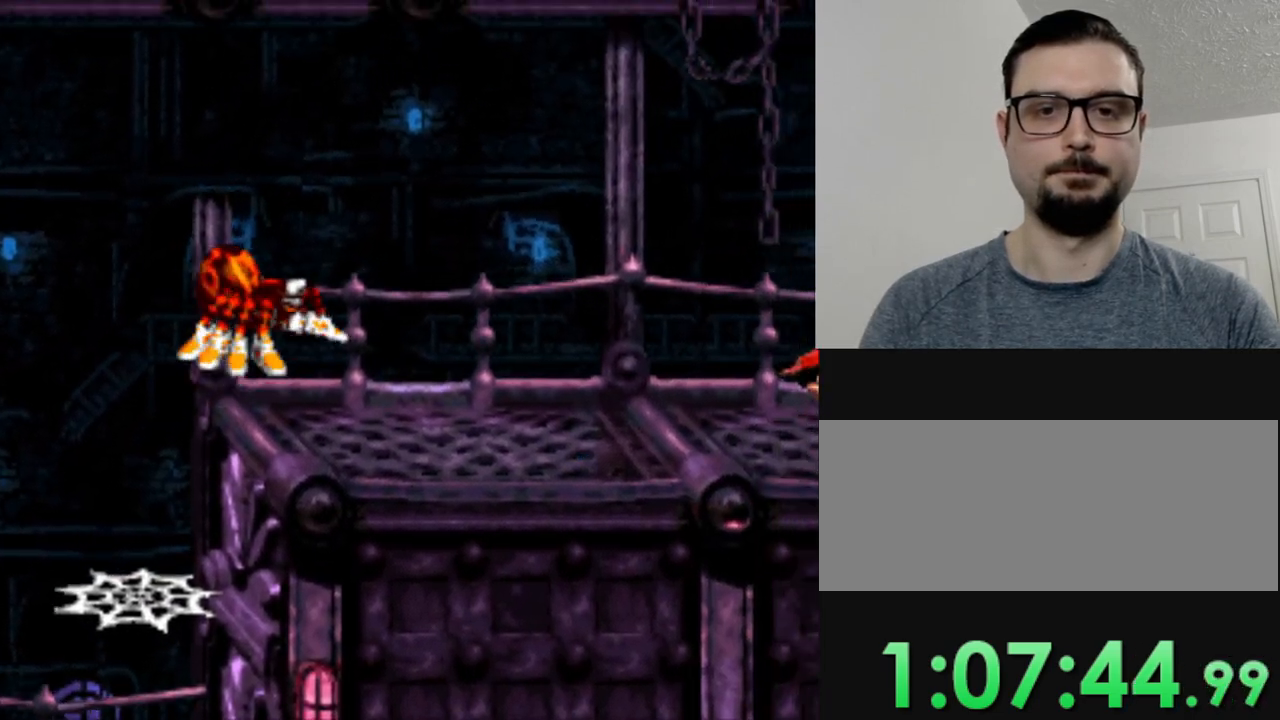
{"buttons": ["Y"], "events": [[84, "Y", "down"], [317, "DPAD_RIGHT", "up"], [334, "Y", "up"], [484, "Y", "down"]]}
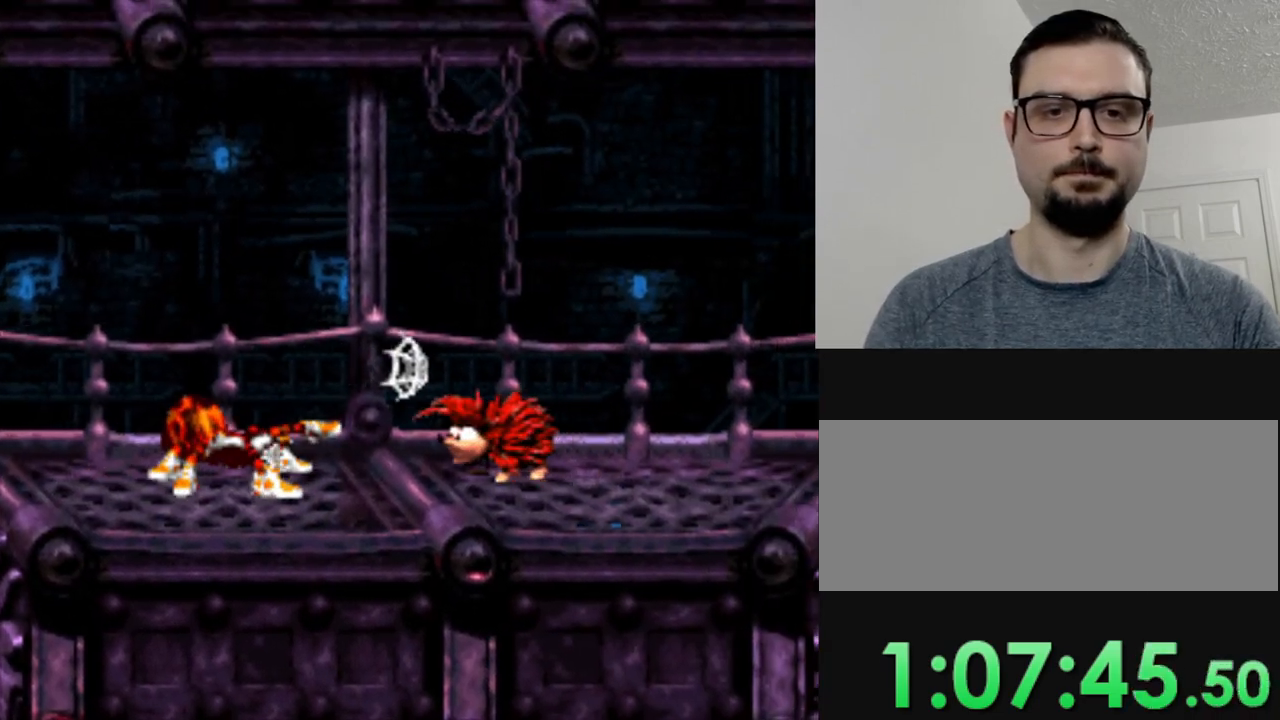
{"buttons": ["DPAD_RIGHT"], "events": [[83, "Y", "up"], [150, "Y", "down"], [250, "Y", "up"], [300, "DPAD_RIGHT", "down"], [350, "Y", "down"], [467, "Y", "up"]]}
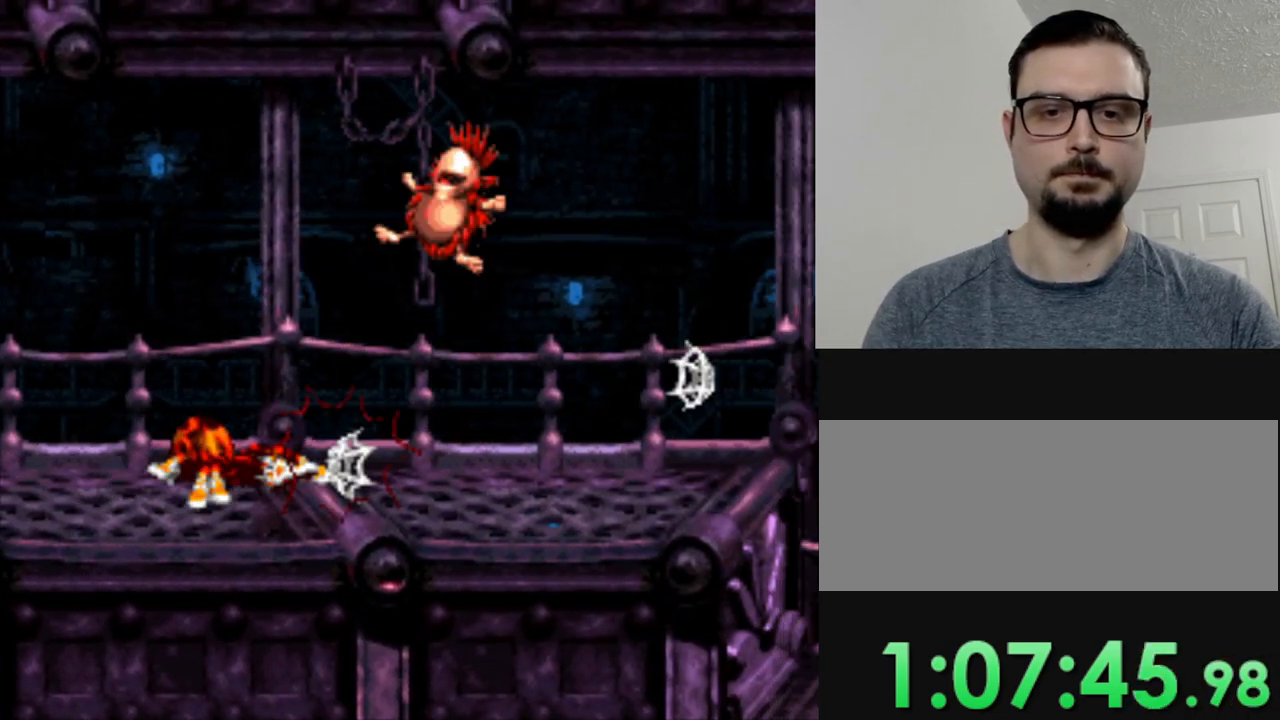
{"buttons": ["DPAD_RIGHT"], "events": [[34, "Y", "down"], [151, "Y", "up"], [267, "Y", "down"], [351, "Y", "up"]]}
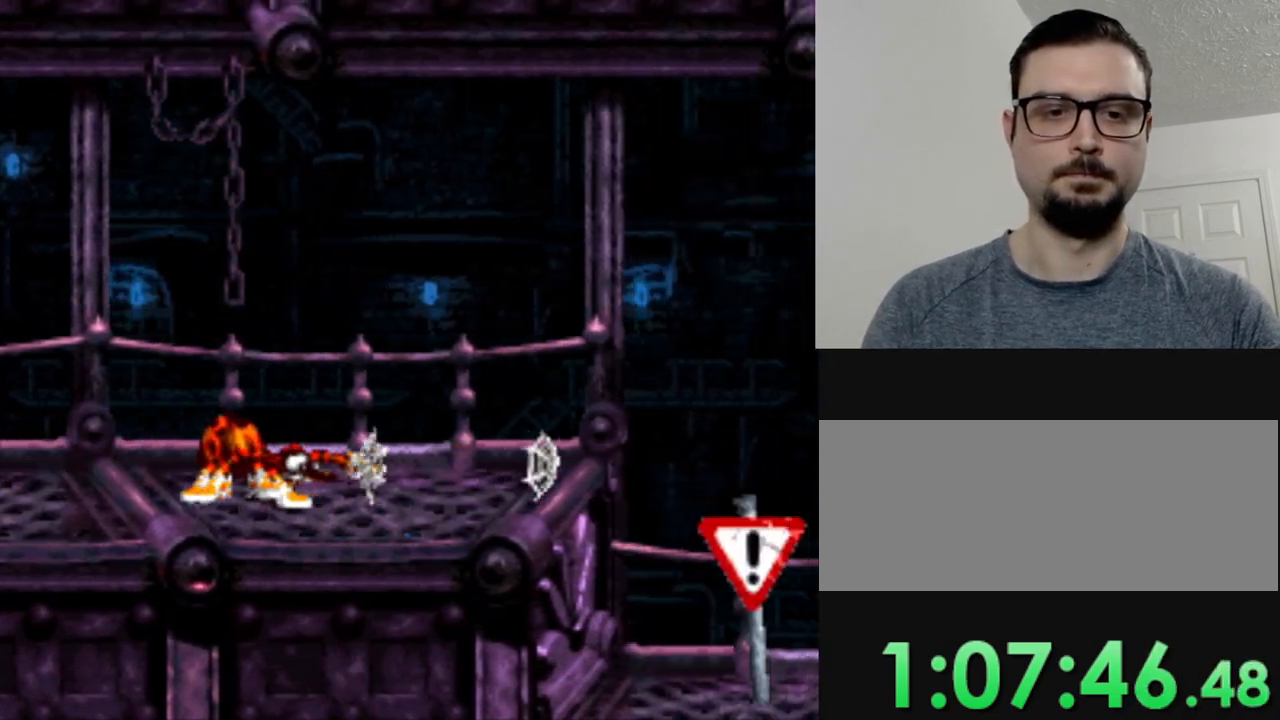
{"buttons": ["Y", "DPAD_RIGHT"], "events": [[67, "Y", "down"]]}
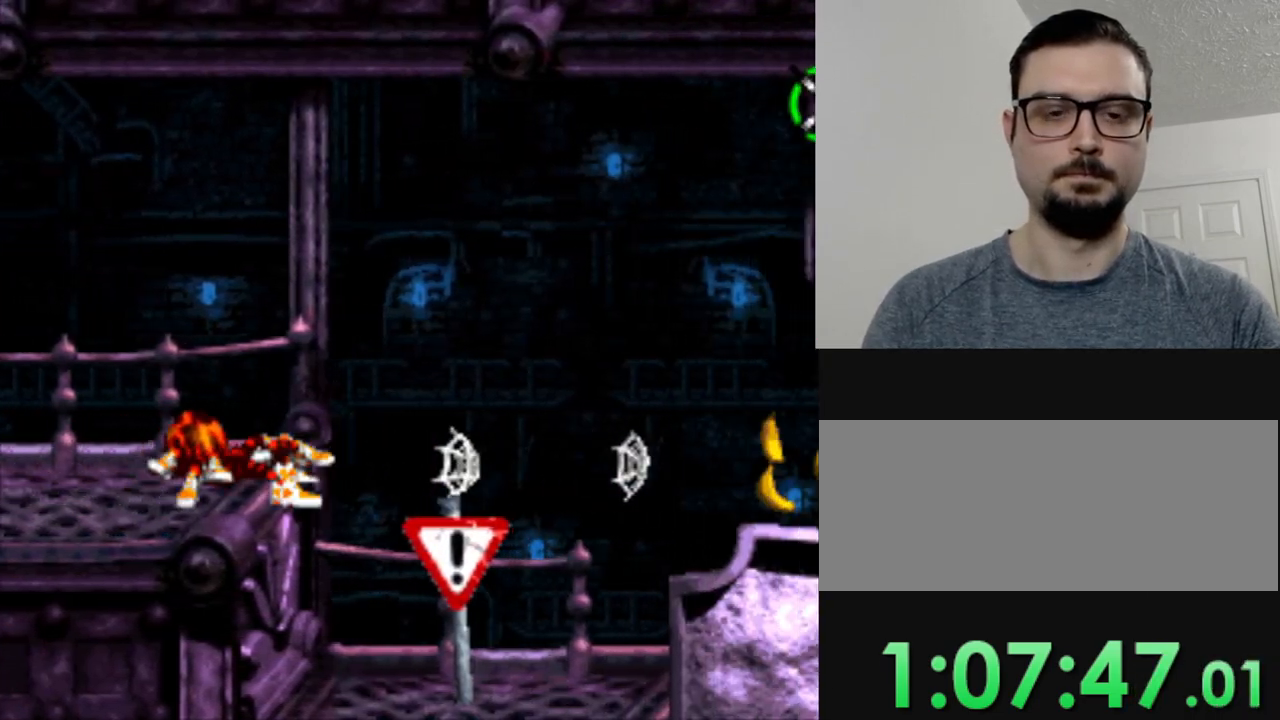
{"buttons": ["Y", "DPAD_RIGHT"], "events": [[151, "DPAD_RIGHT", "up"], [384, "DPAD_RIGHT", "down"]]}
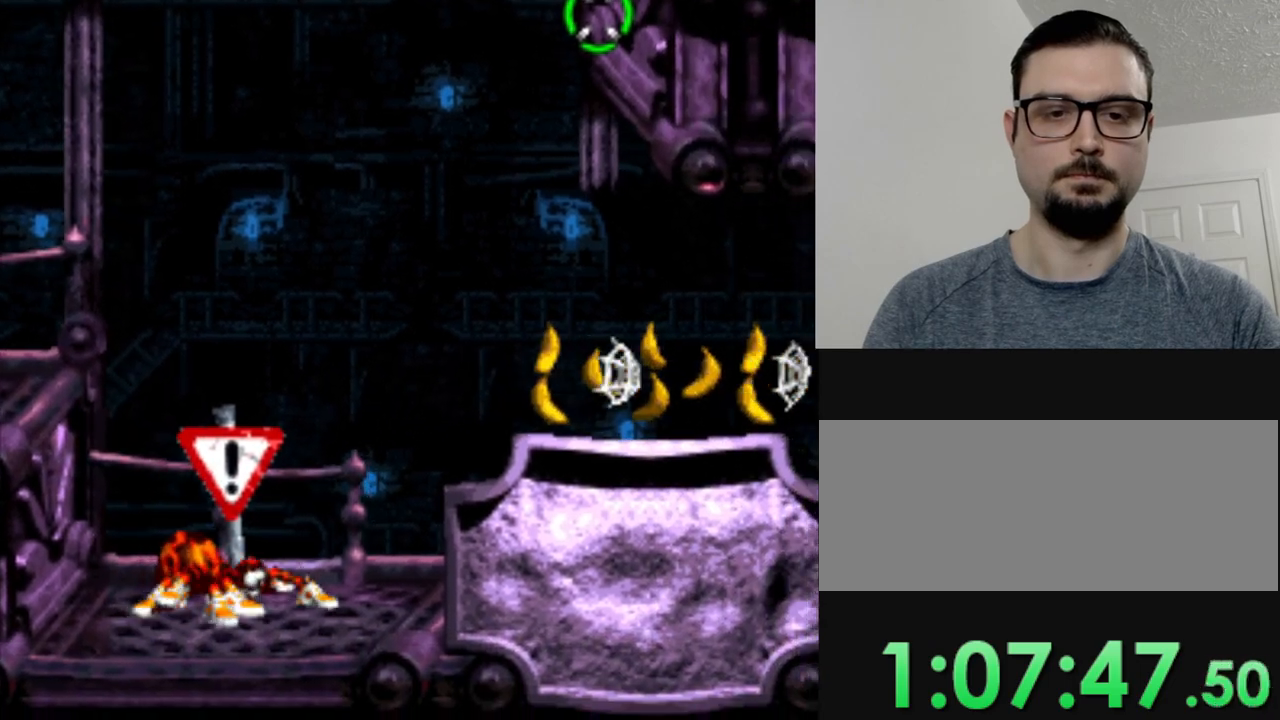
{"buttons": ["Y", "DPAD_RIGHT"], "events": [[250, "B", "down"], [467, "B", "up"]]}
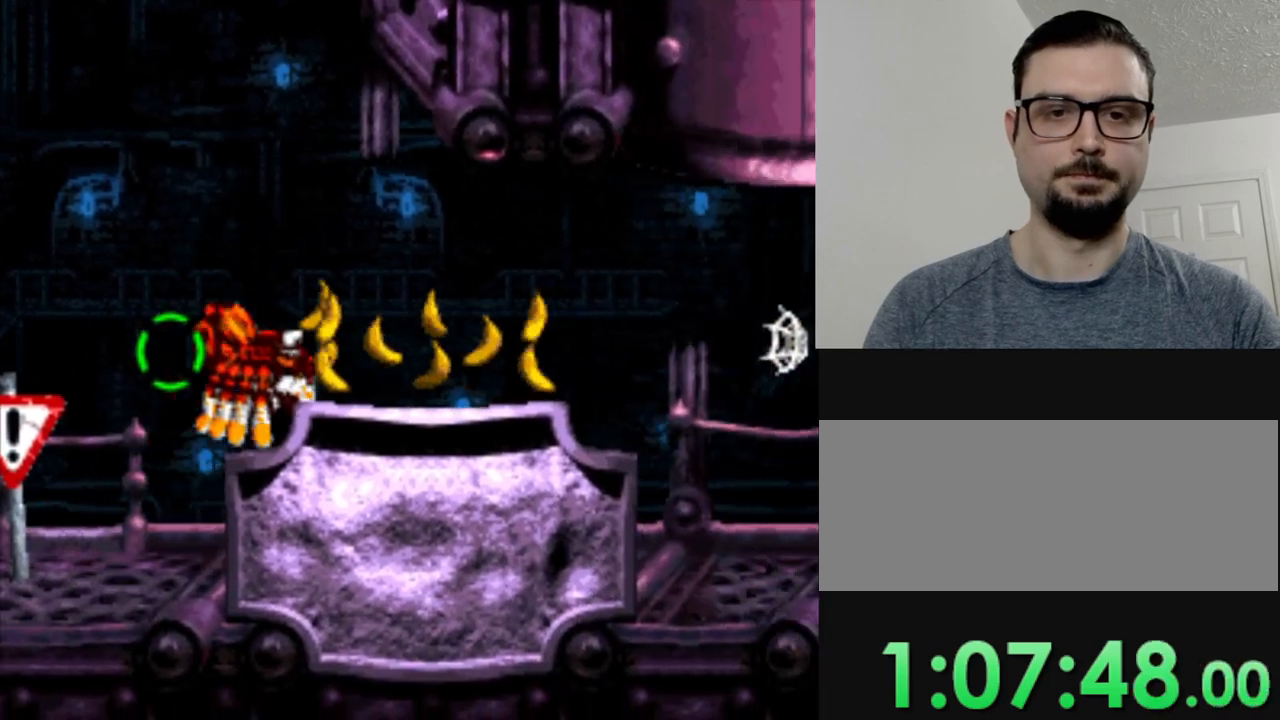
{"buttons": ["Y", "DPAD_RIGHT"], "events": []}
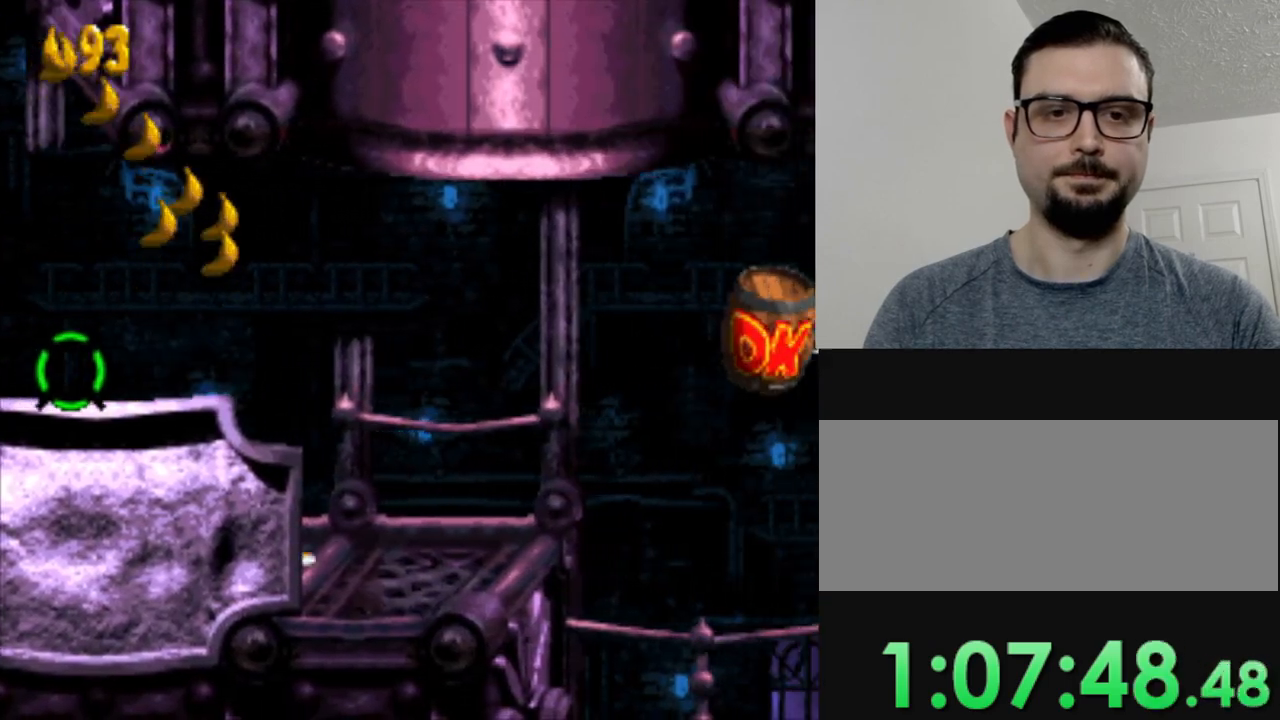
{"buttons": ["B", "Y", "DPAD_RIGHT"], "events": [[267, "Y", "up"], [417, "Y", "down"], [451, "B", "down"]]}
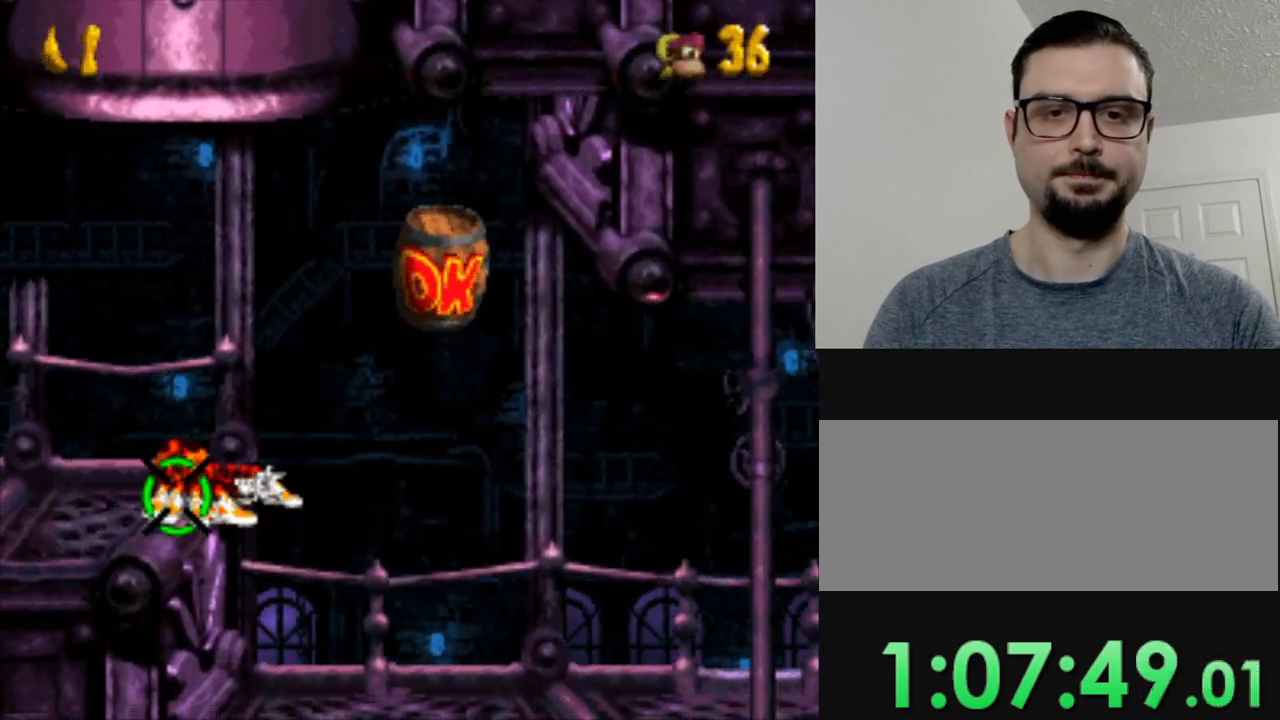
{"buttons": ["Y", "DPAD_RIGHT"], "events": [[217, "B", "up"]]}
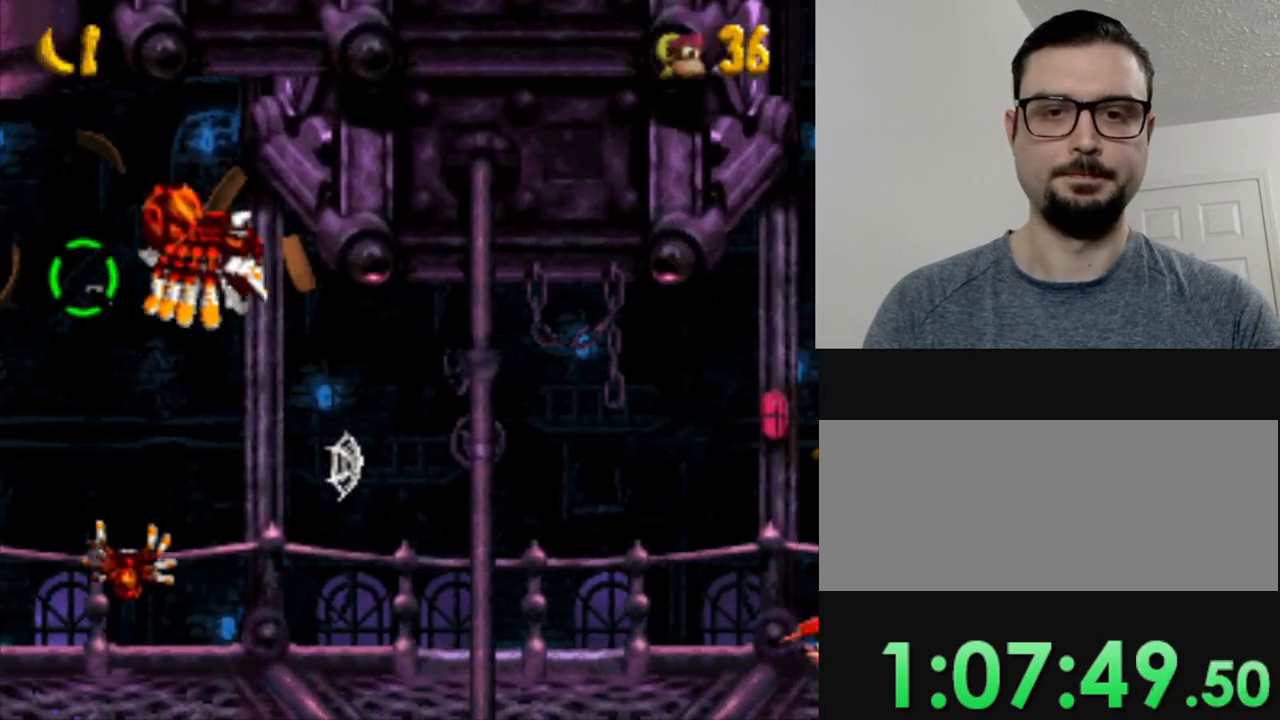
{"buttons": [], "events": [[484, "Y", "up"], [501, "DPAD_RIGHT", "up"]]}
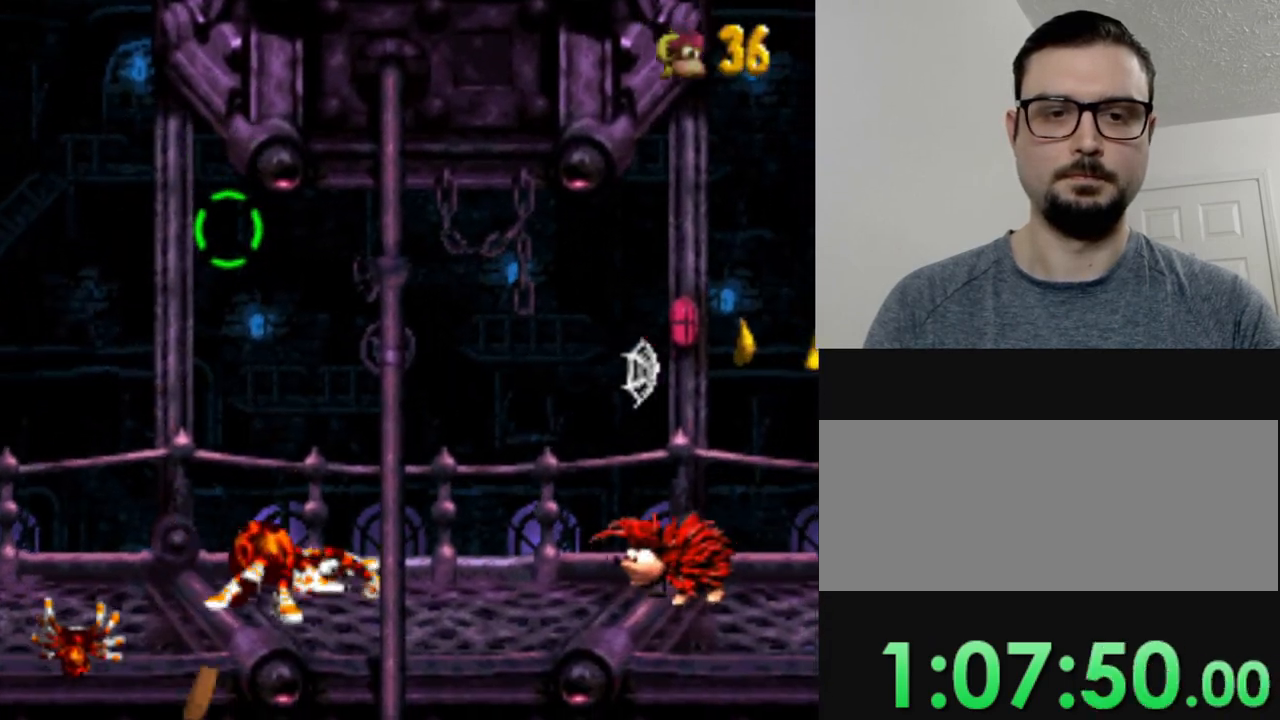
{"buttons": ["Y", "DPAD_RIGHT"], "events": [[66, "Y", "down"], [150, "Y", "up"], [233, "DPAD_RIGHT", "down"], [283, "Y", "down"], [350, "Y", "up"], [433, "Y", "down"]]}
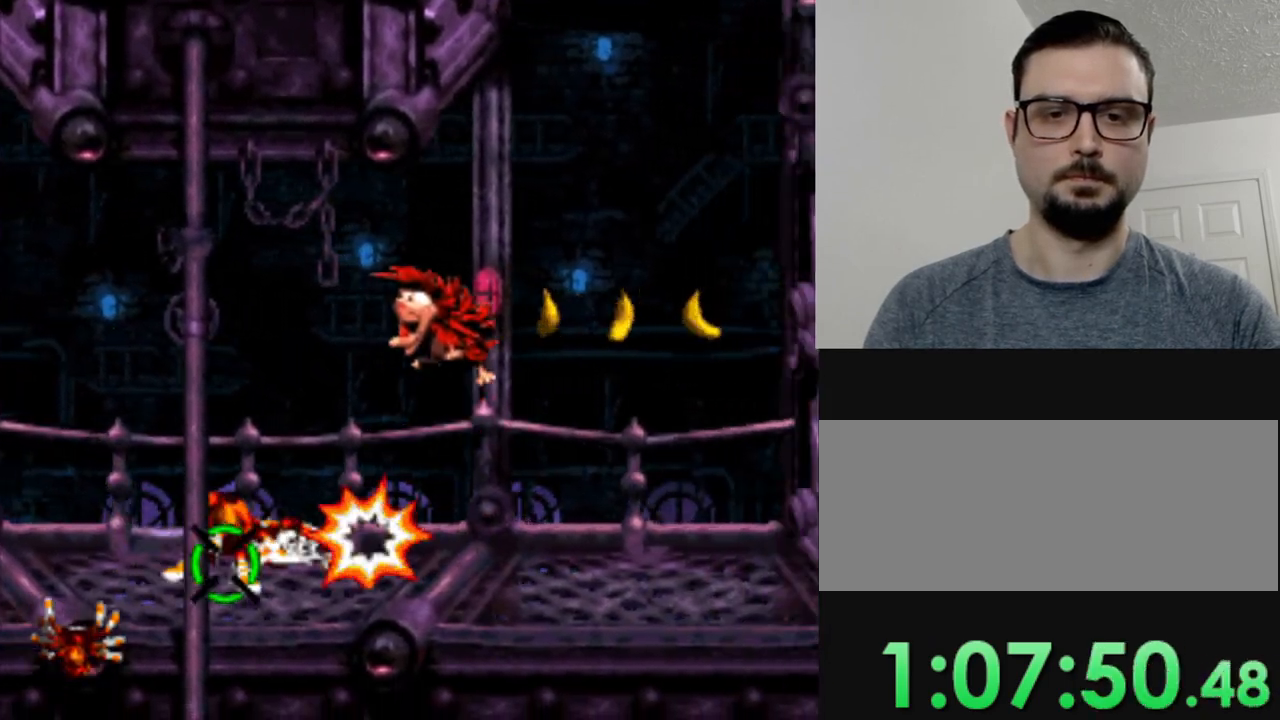
{"buttons": ["B", "Y", "DPAD_RIGHT"], "events": [[34, "Y", "up"], [150, "Y", "down"], [234, "Y", "up"], [384, "B", "down"], [434, "Y", "down"]]}
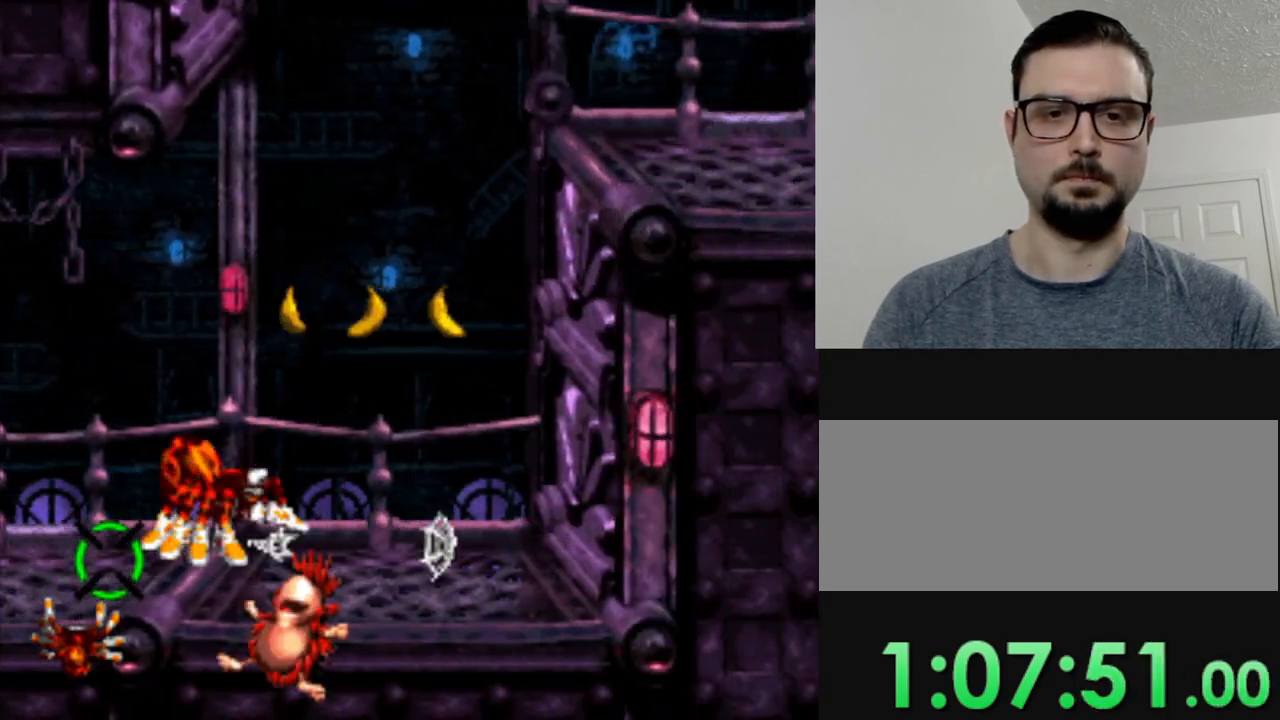
{"buttons": ["DPAD_RIGHT"], "events": [[100, "Y", "up"], [200, "B", "up"]]}
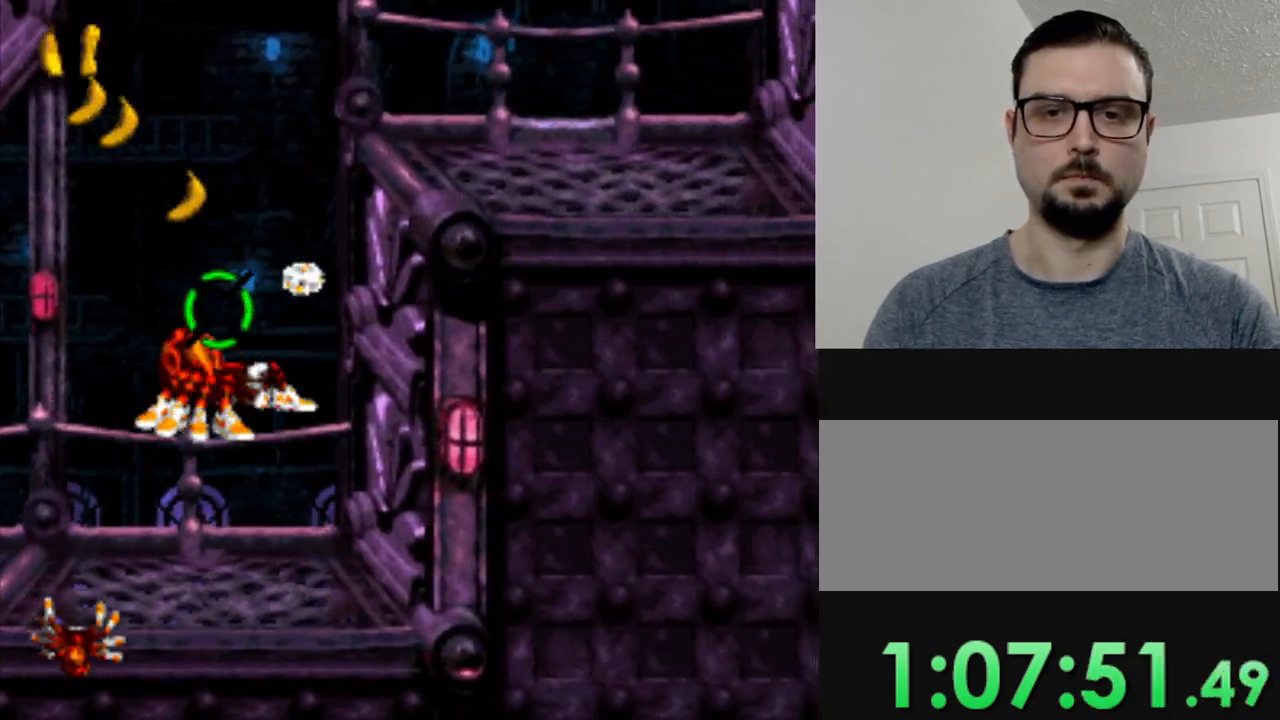
{"buttons": ["B", "DPAD_RIGHT"], "events": [[200, "DPAD_RIGHT", "up"], [301, "DPAD_RIGHT", "down"], [367, "B", "down"]]}
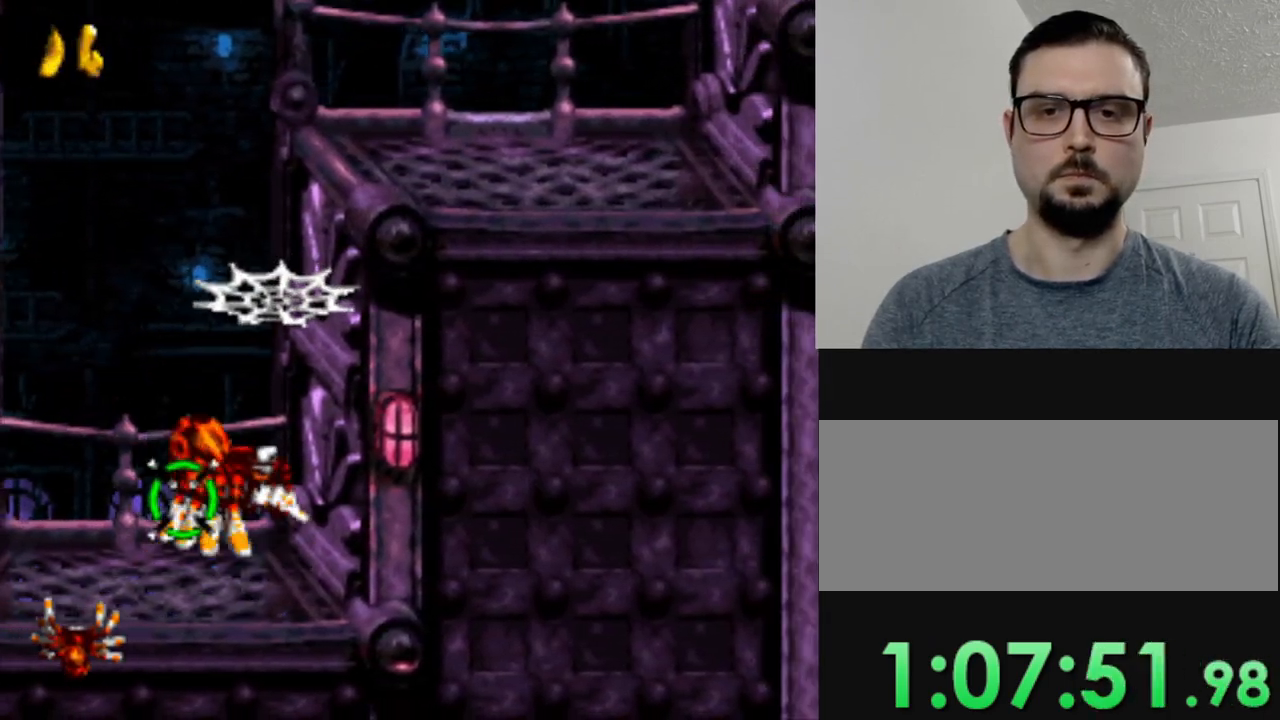
{"buttons": ["B", "DPAD_RIGHT"], "events": [[317, "B", "up"], [317, "DPAD_RIGHT", "up"], [433, "DPAD_RIGHT", "down"], [450, "B", "down"]]}
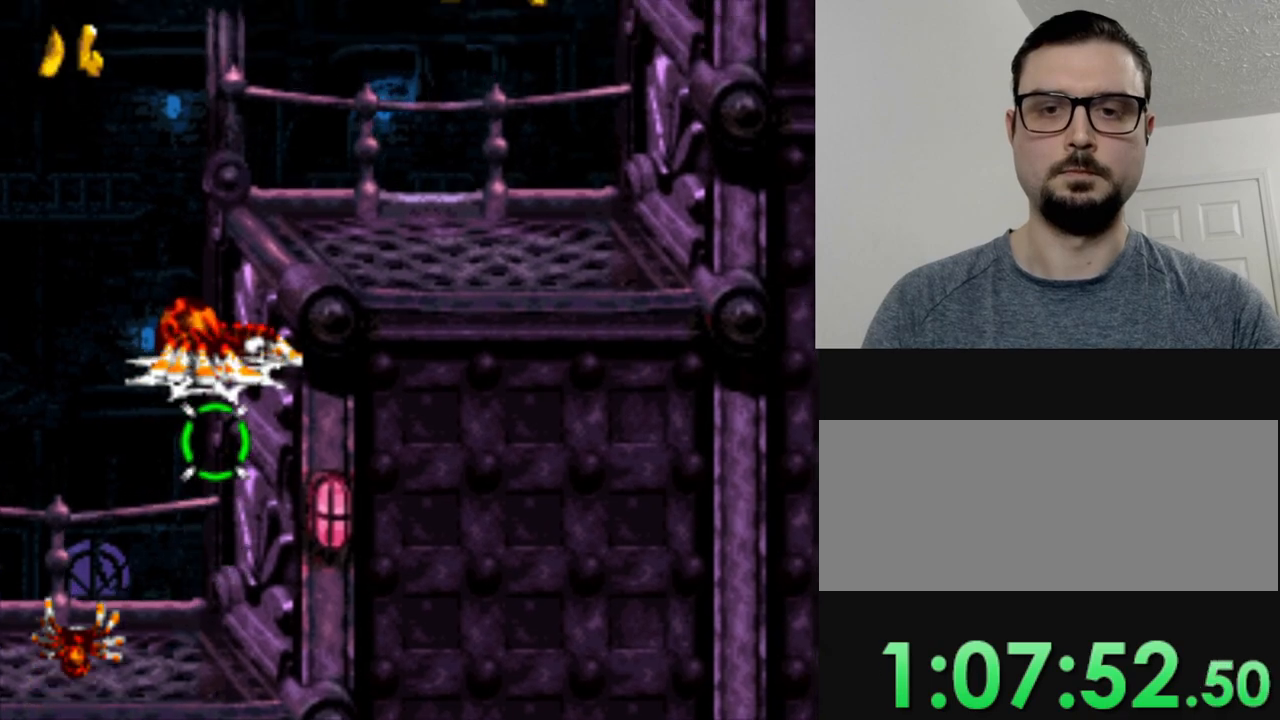
{"buttons": ["DPAD_RIGHT"], "events": [[317, "B", "up"]]}
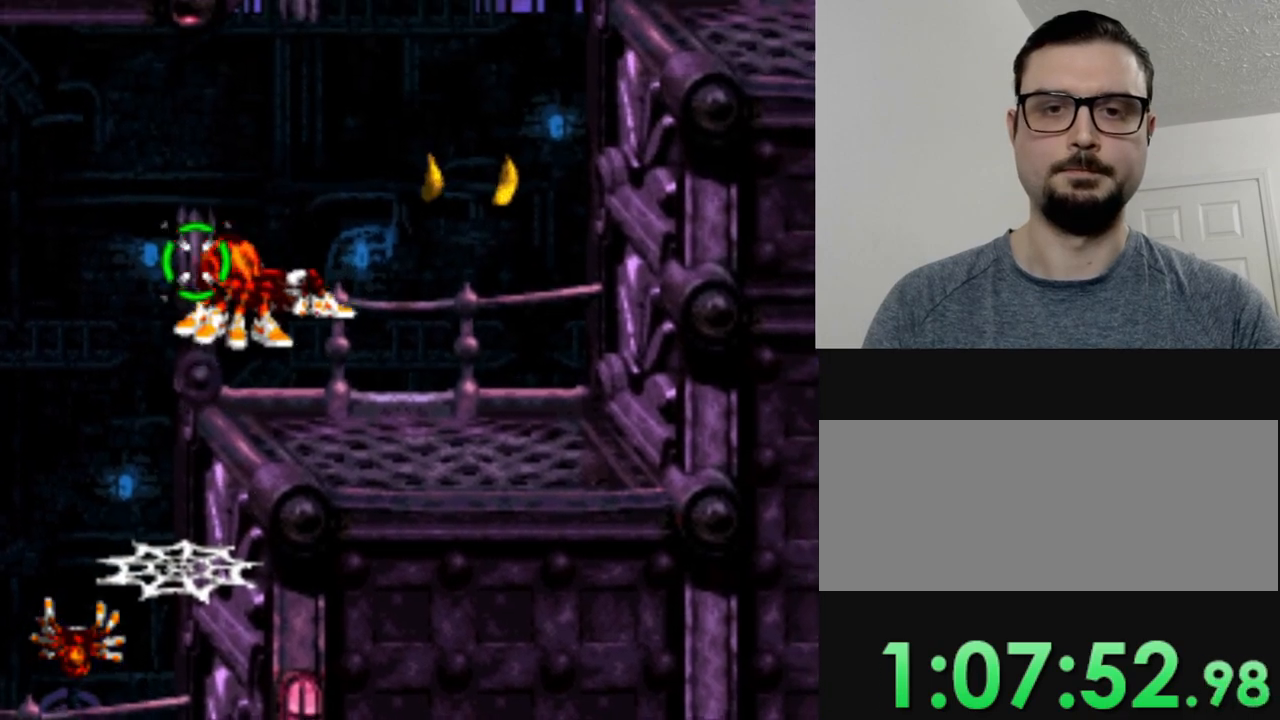
{"buttons": ["B", "DPAD_RIGHT"], "events": [[317, "B", "down"]]}
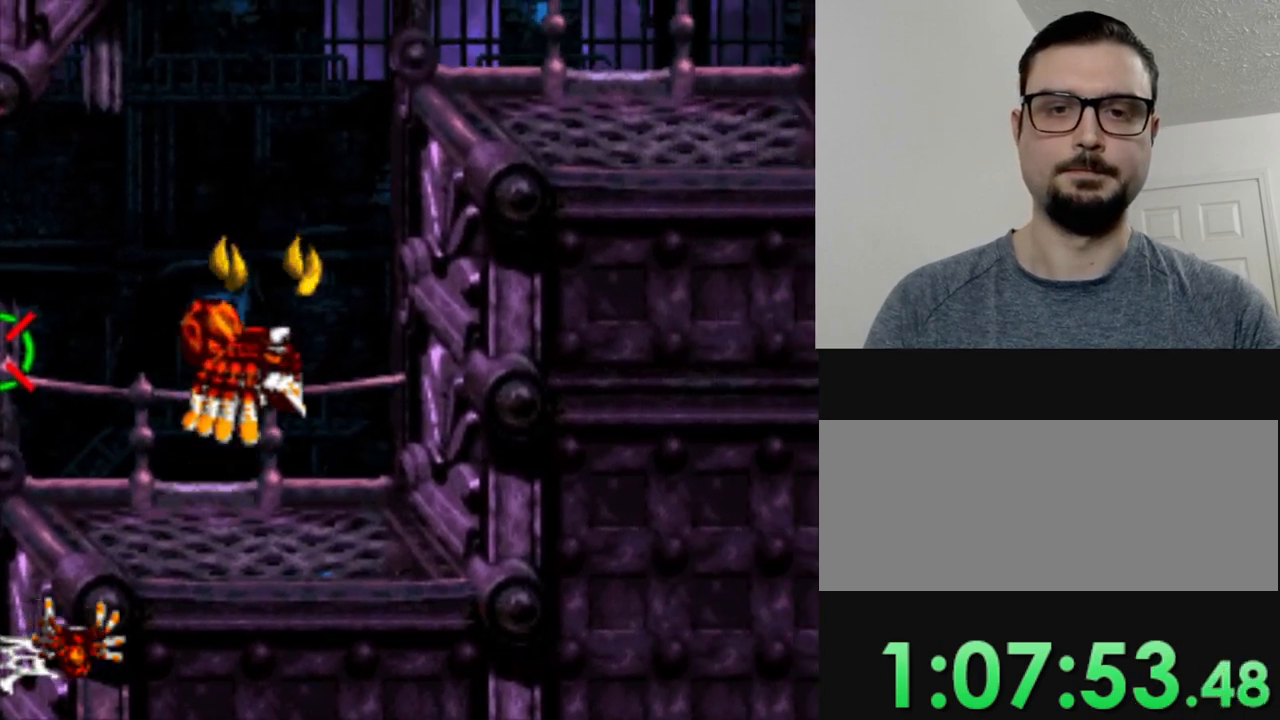
{"buttons": [], "events": [[17, "B", "up"], [334, "DPAD_RIGHT", "up"]]}